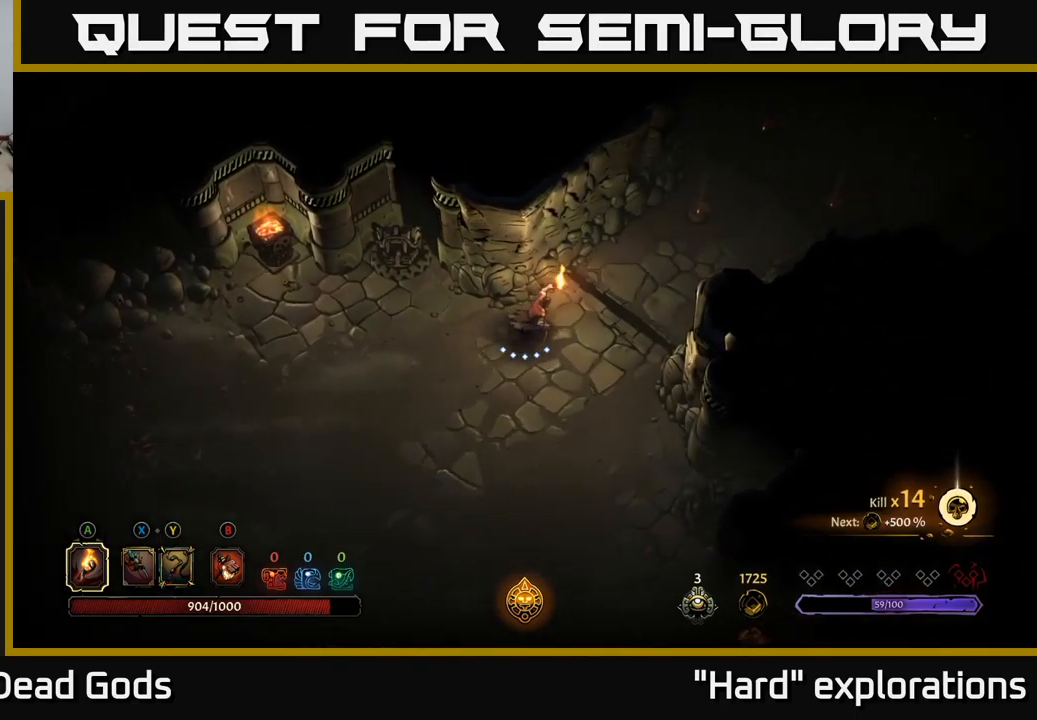
Gameplay with a controller (Xbox layout); each line is a JSON object with the inputs held at the frame after it. "events" lists button and stick changes between this image and that frame as [ms after this image, input, new state], when the widget could be followed in between.
{"buttons": [], "left_stick": "up-right", "right_stick": "center", "events": [[350, "left_stick", "up-right"]]}
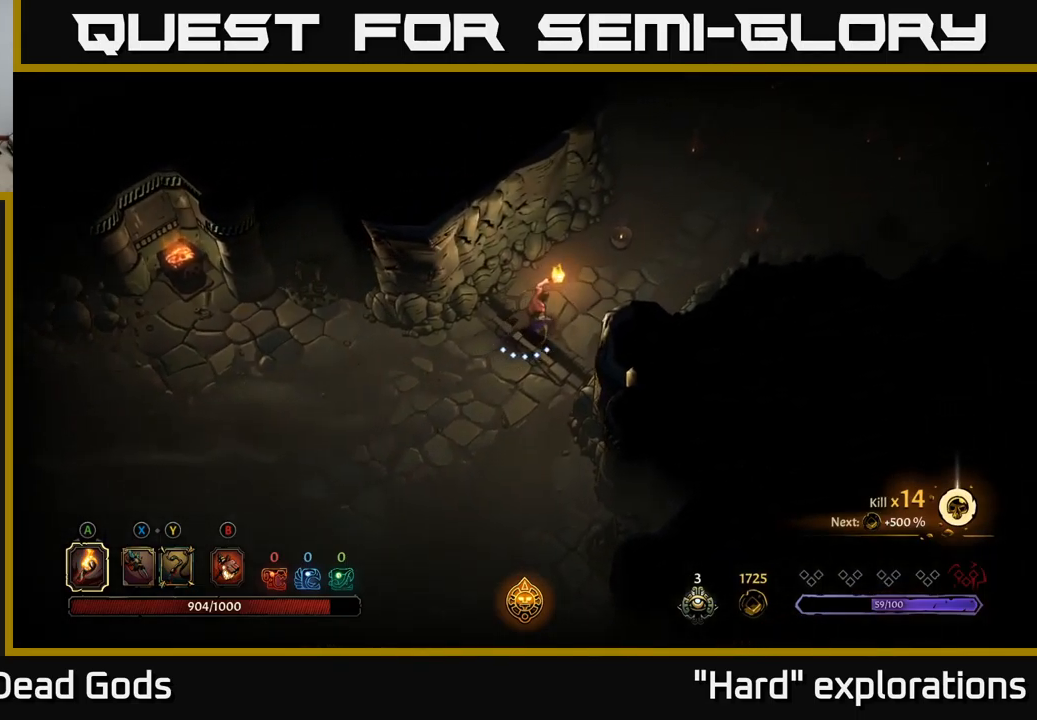
{"buttons": [], "left_stick": "up-right", "right_stick": "center", "events": []}
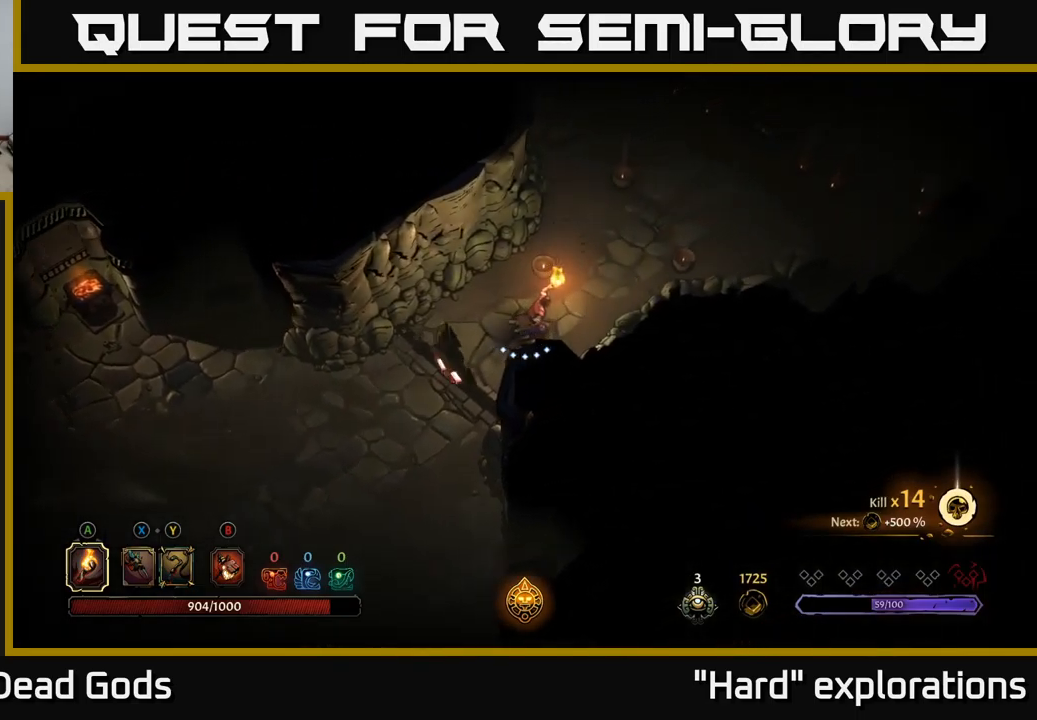
{"buttons": [], "left_stick": "up-right", "right_stick": "center", "events": []}
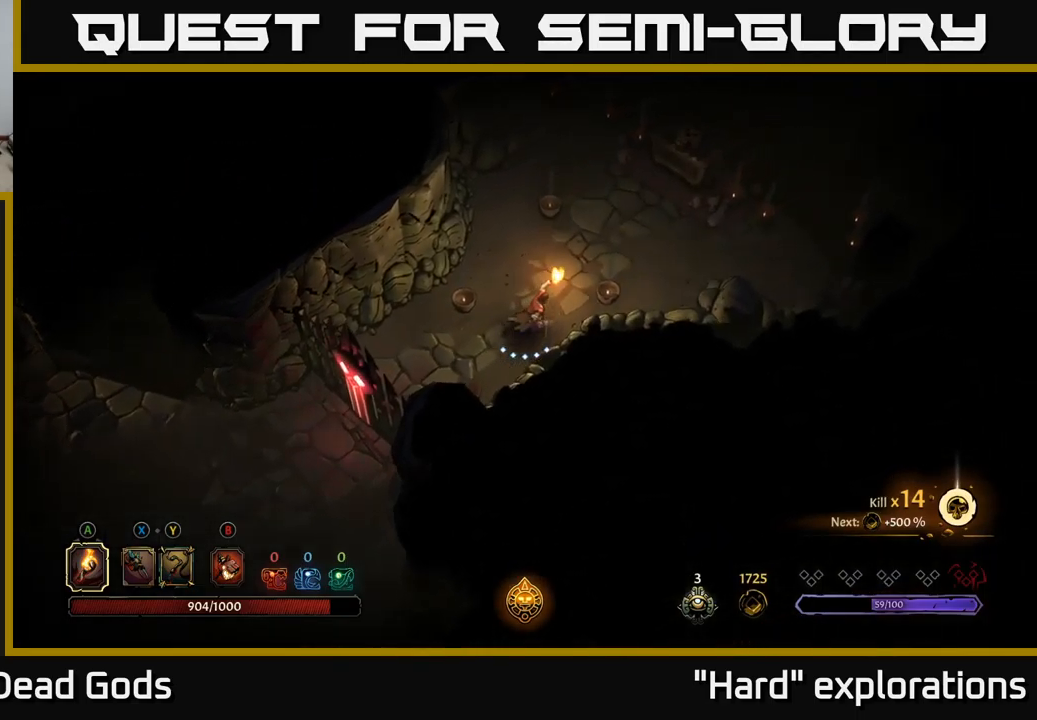
{"buttons": [], "left_stick": "up-right", "right_stick": "center", "events": []}
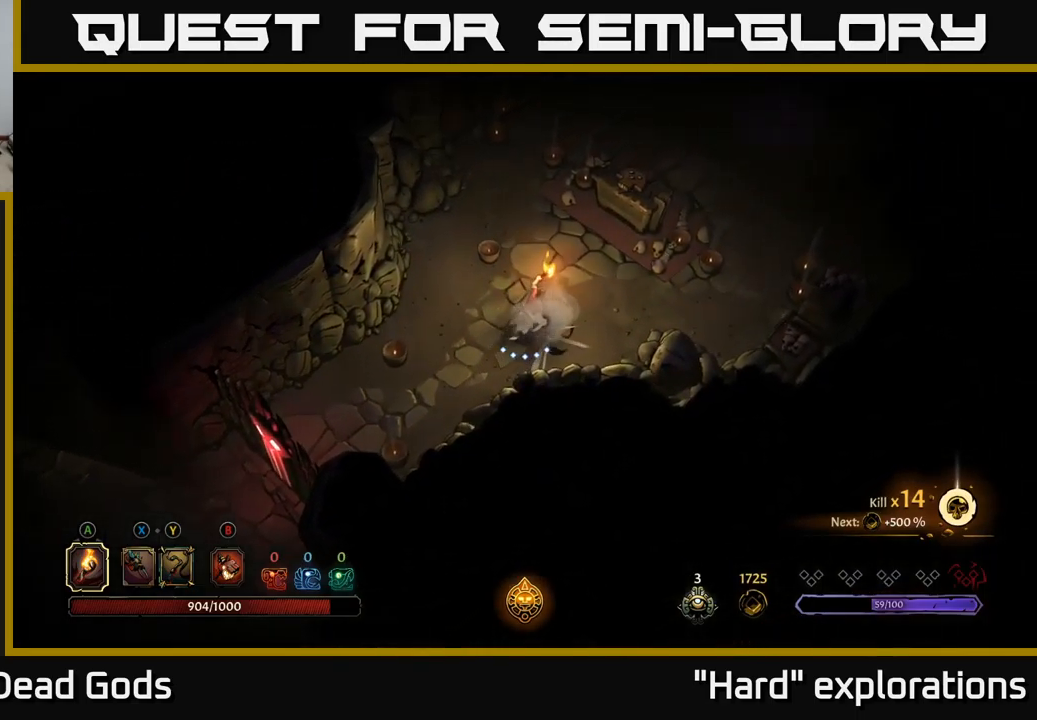
{"buttons": [], "left_stick": "up-right", "right_stick": "center", "events": []}
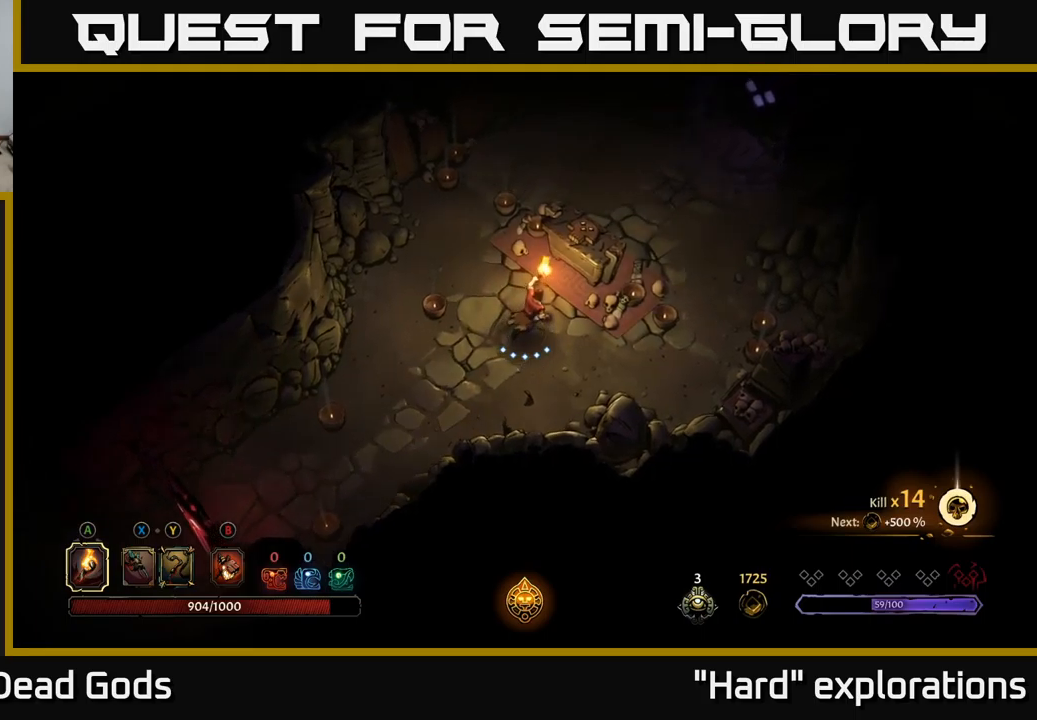
{"buttons": [], "left_stick": "center", "right_stick": "center", "events": [[150, "R1", "down"], [266, "R1", "up"], [300, "left_stick", "center"]]}
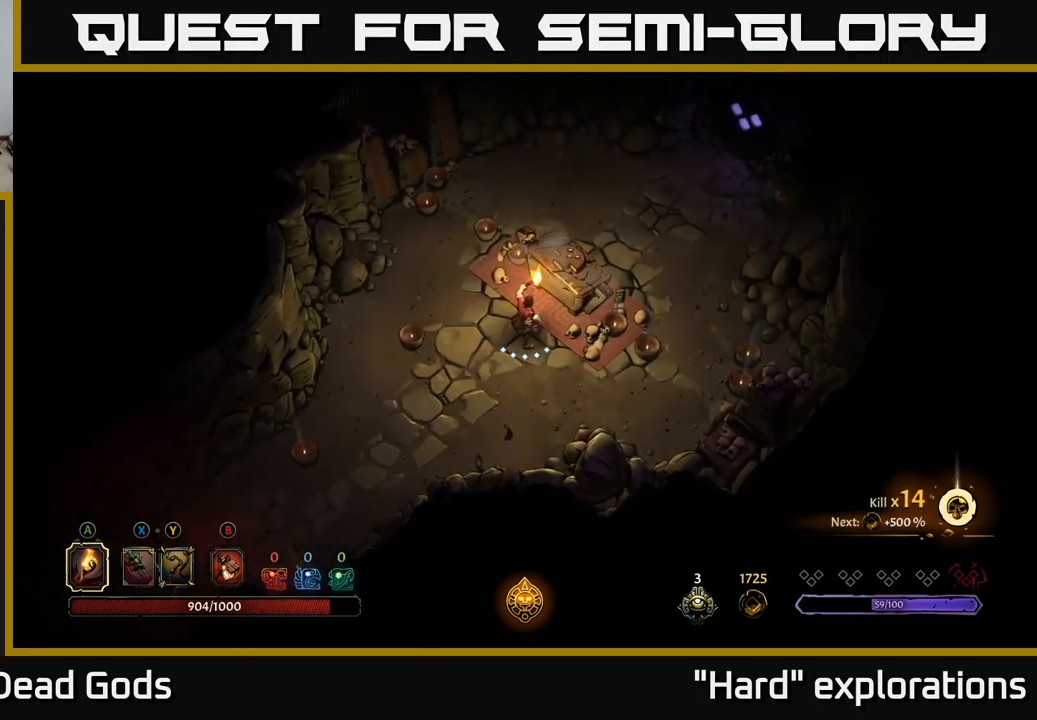
{"buttons": [], "left_stick": "center", "right_stick": "center", "events": []}
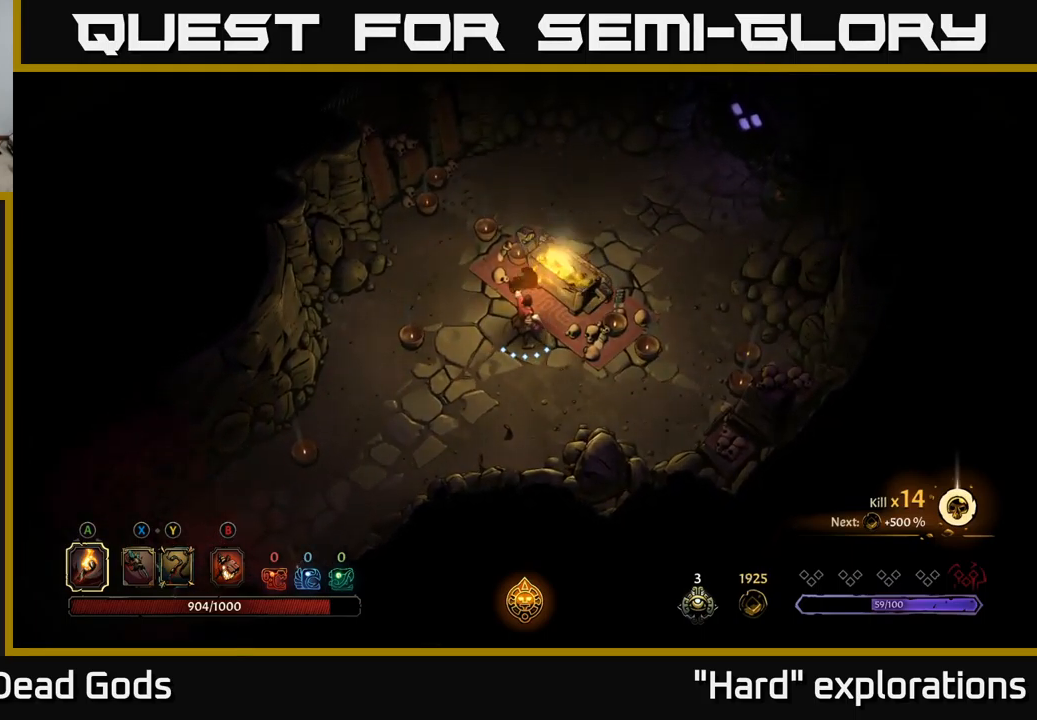
{"buttons": [], "left_stick": "center", "right_stick": "center", "events": [[50, "left_stick", "up"], [316, "left_stick", "center"]]}
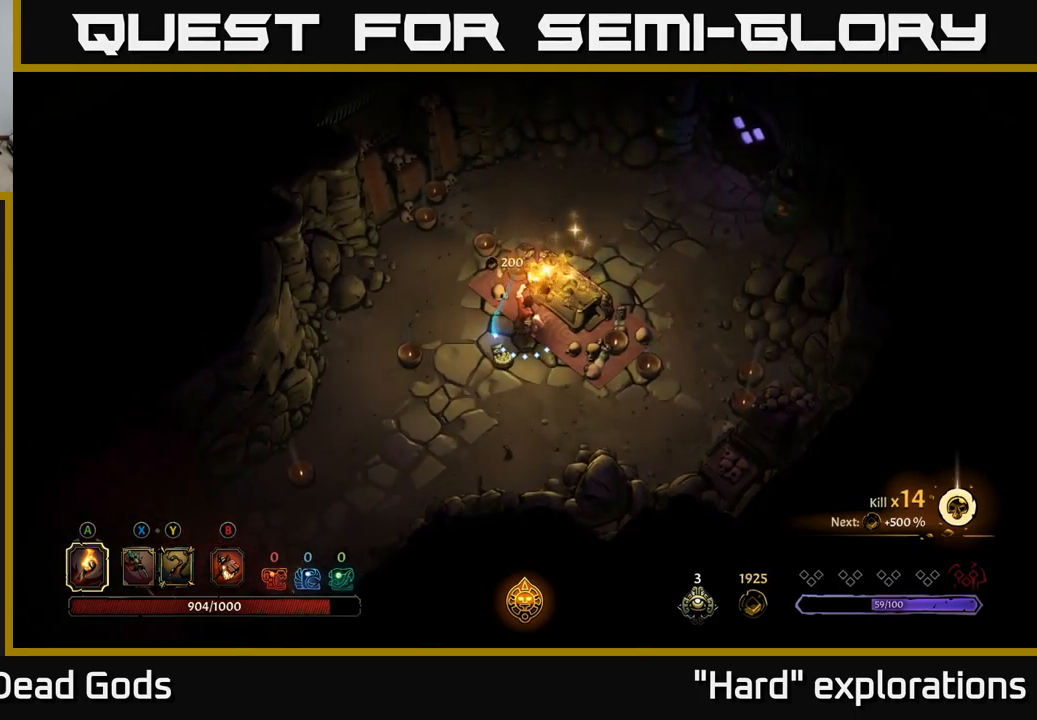
{"buttons": [], "left_stick": "center", "right_stick": "center", "events": [[216, "left_stick", "down"], [416, "left_stick", "center"]]}
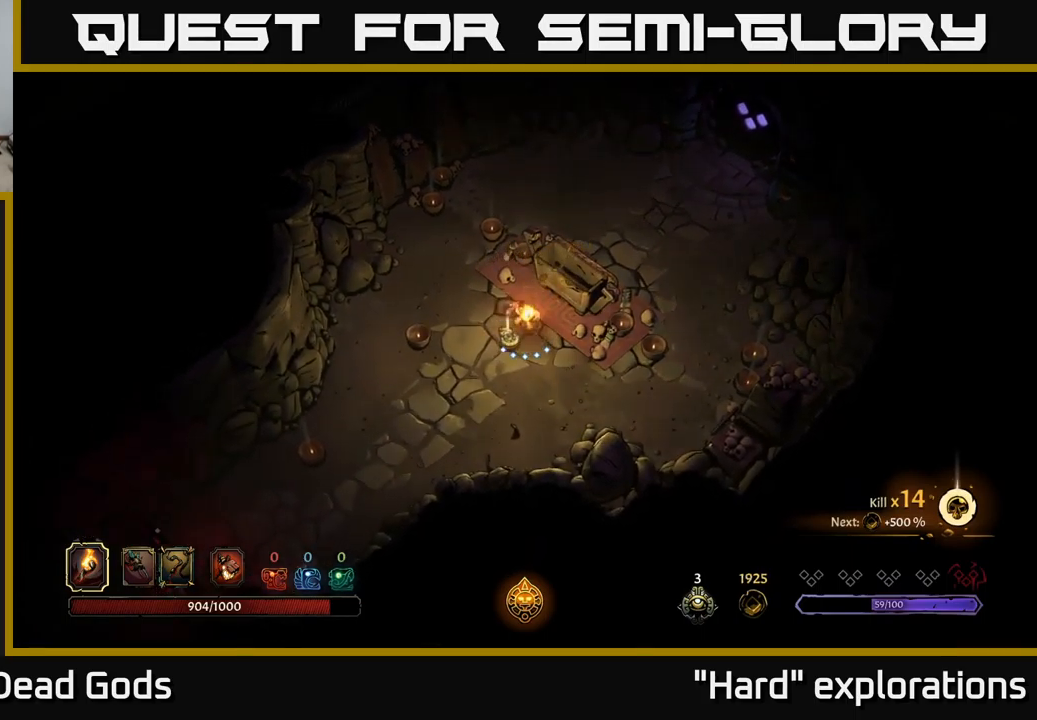
{"buttons": [], "left_stick": "center", "right_stick": "center", "events": [[16, "R1", "down"], [116, "R1", "up"]]}
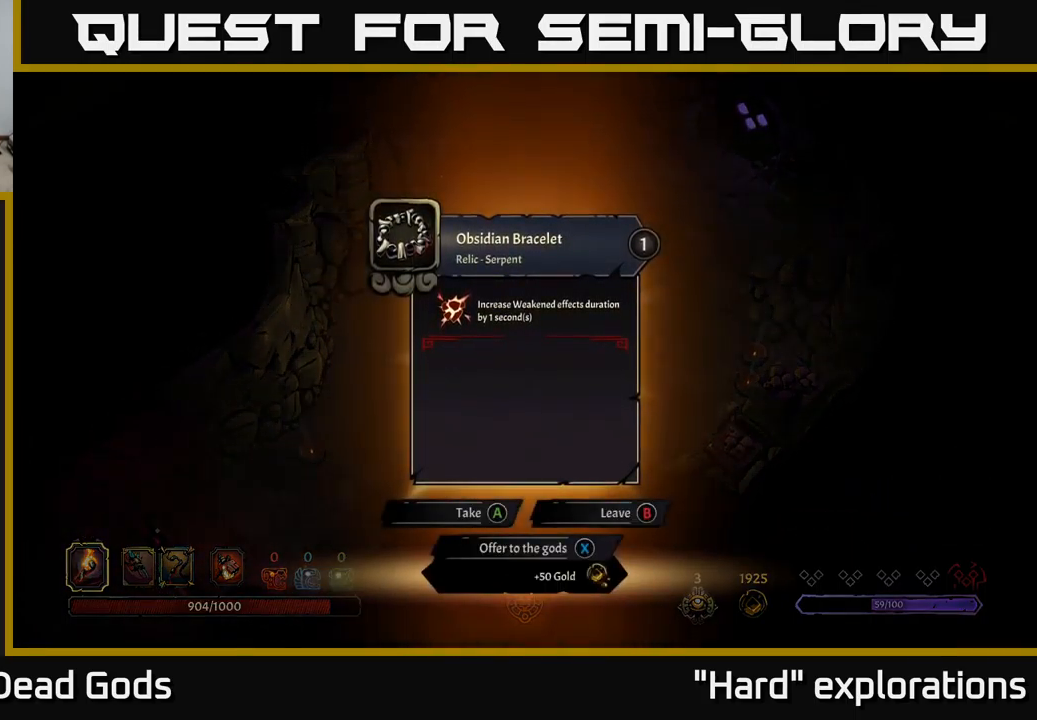
{"buttons": [], "left_stick": "center", "right_stick": "center", "events": []}
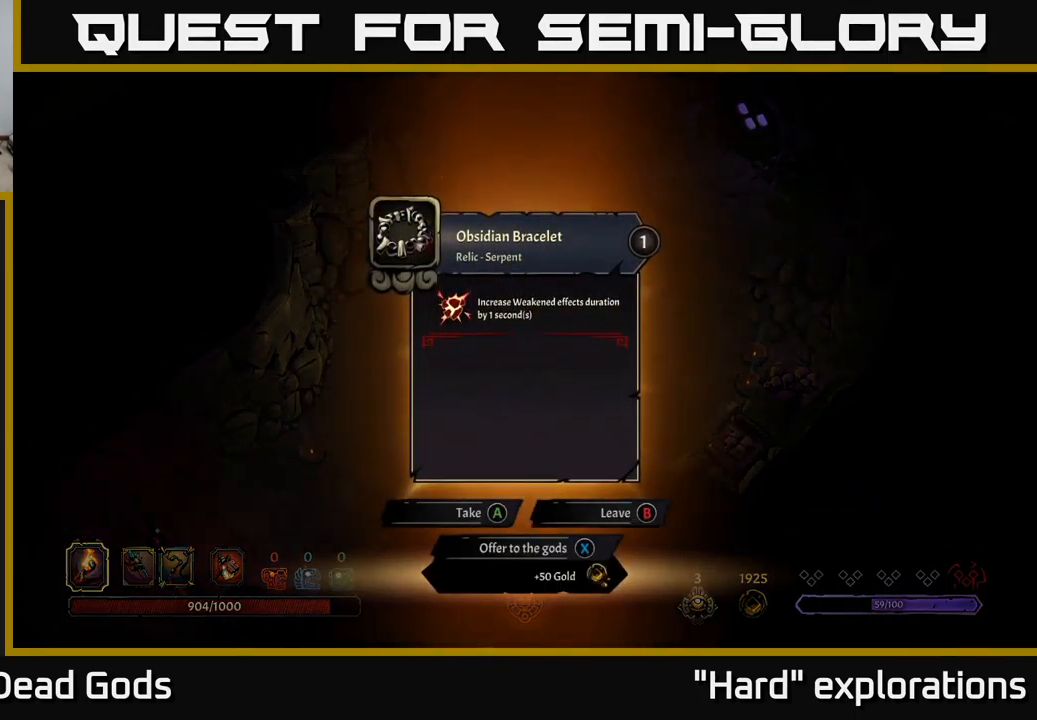
{"buttons": [], "left_stick": "center", "right_stick": "center", "events": []}
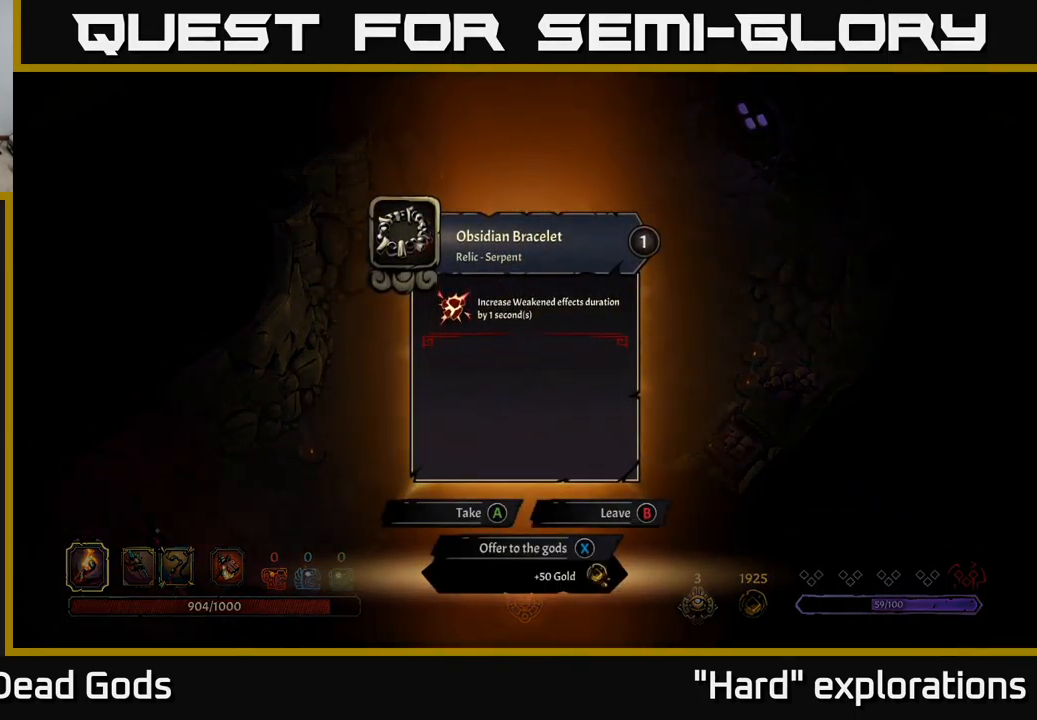
{"buttons": [], "left_stick": "center", "right_stick": "center", "events": []}
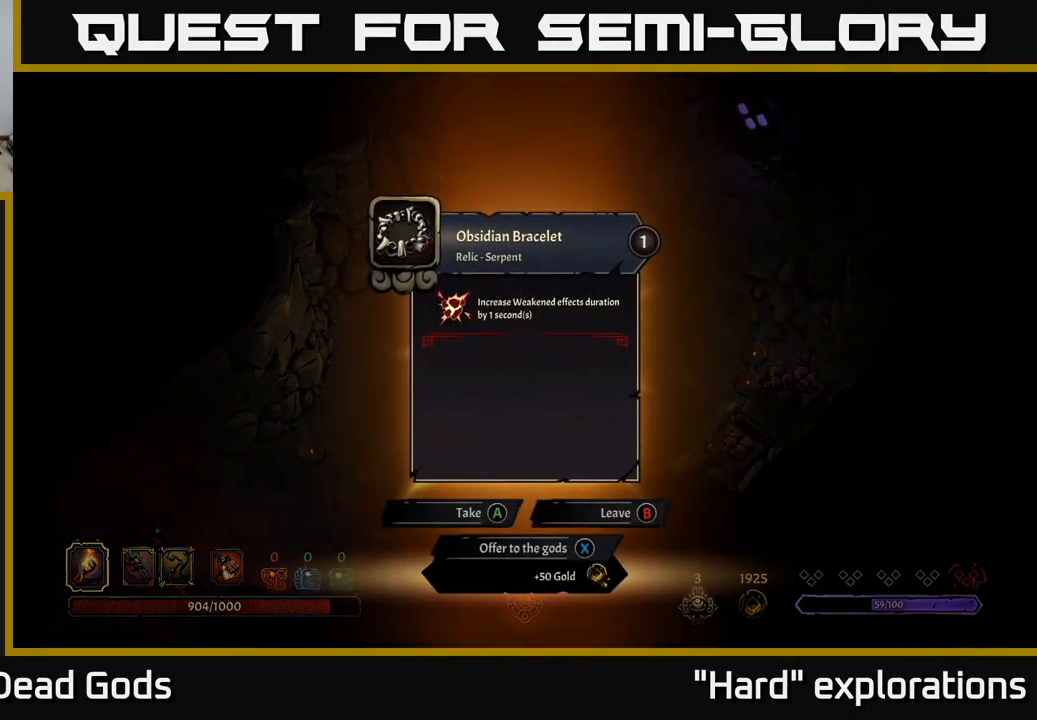
{"buttons": [], "left_stick": "center", "right_stick": "center", "events": []}
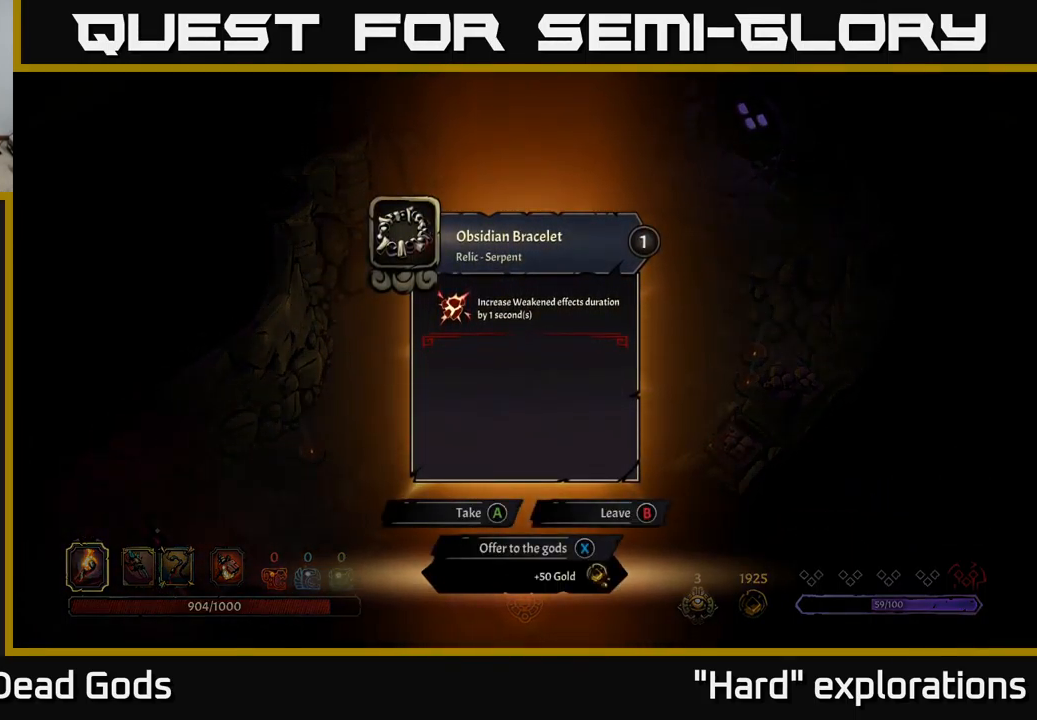
{"buttons": [], "left_stick": "center", "right_stick": "center", "events": []}
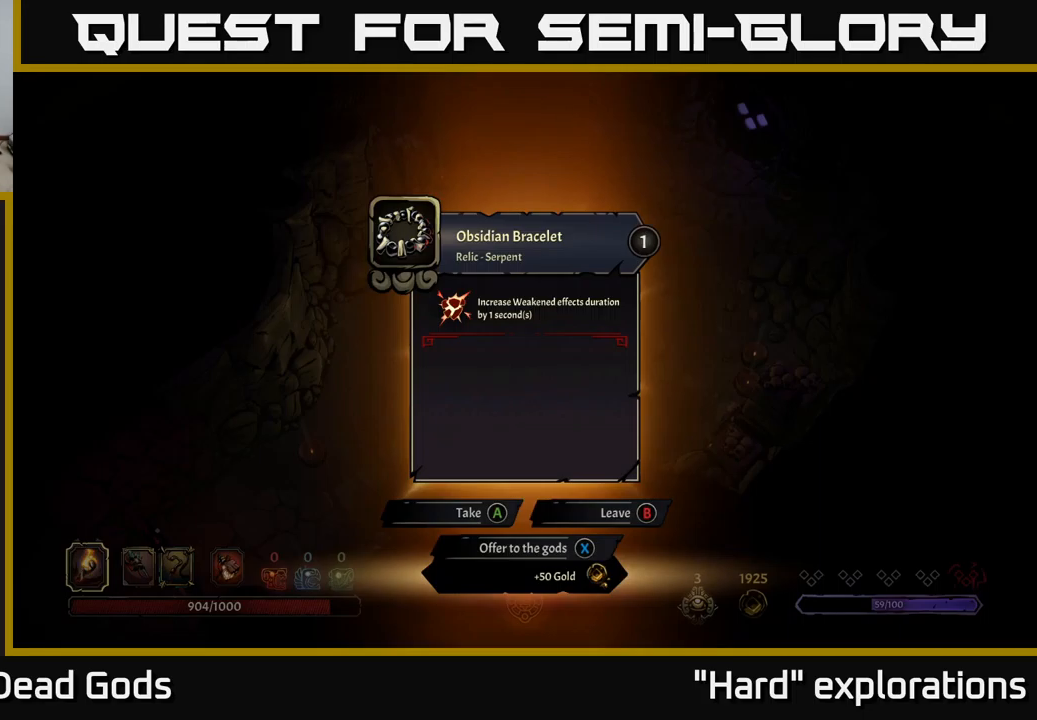
{"buttons": [], "left_stick": "right", "right_stick": "center", "events": [[67, "X", "down"], [133, "X", "up"], [300, "left_stick", "right"]]}
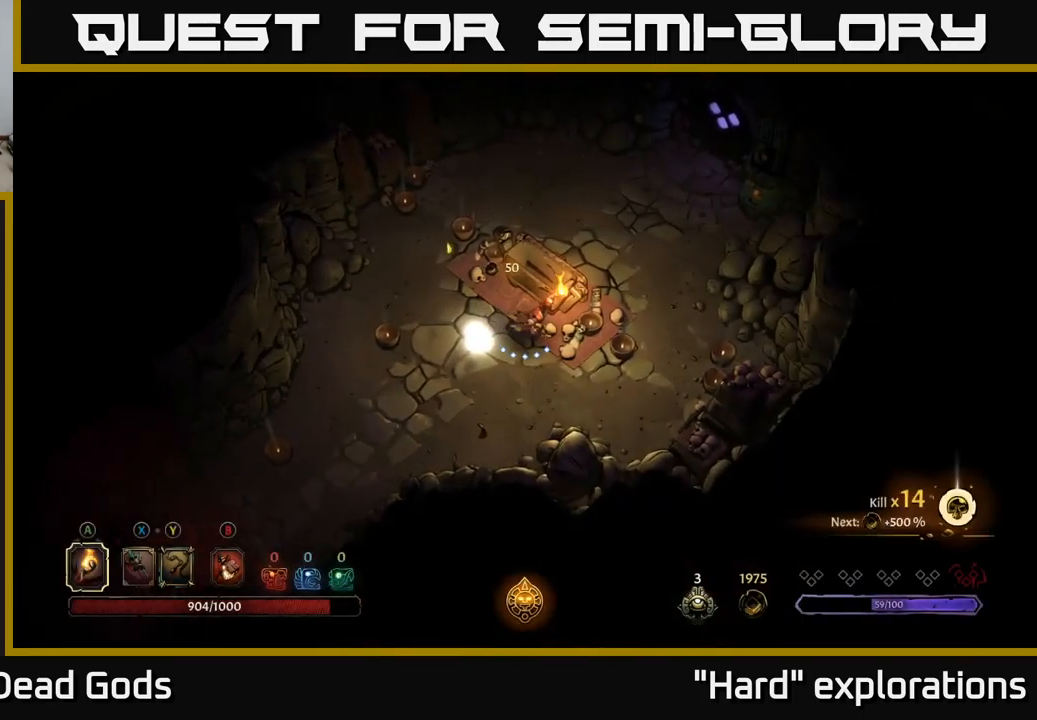
{"buttons": [], "left_stick": "up-right", "right_stick": "center", "events": [[350, "left_stick", "up-right"]]}
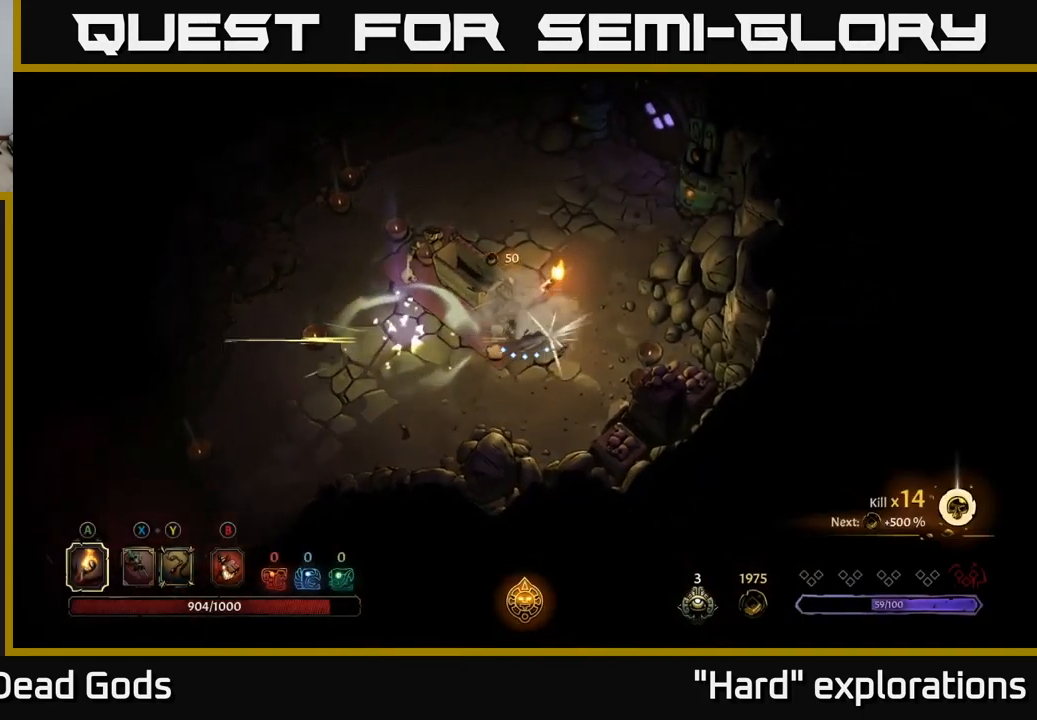
{"buttons": [], "left_stick": "center", "right_stick": "center", "events": [[100, "left_stick", "up"], [300, "START", "down"], [300, "left_stick", "center"], [417, "START", "up"]]}
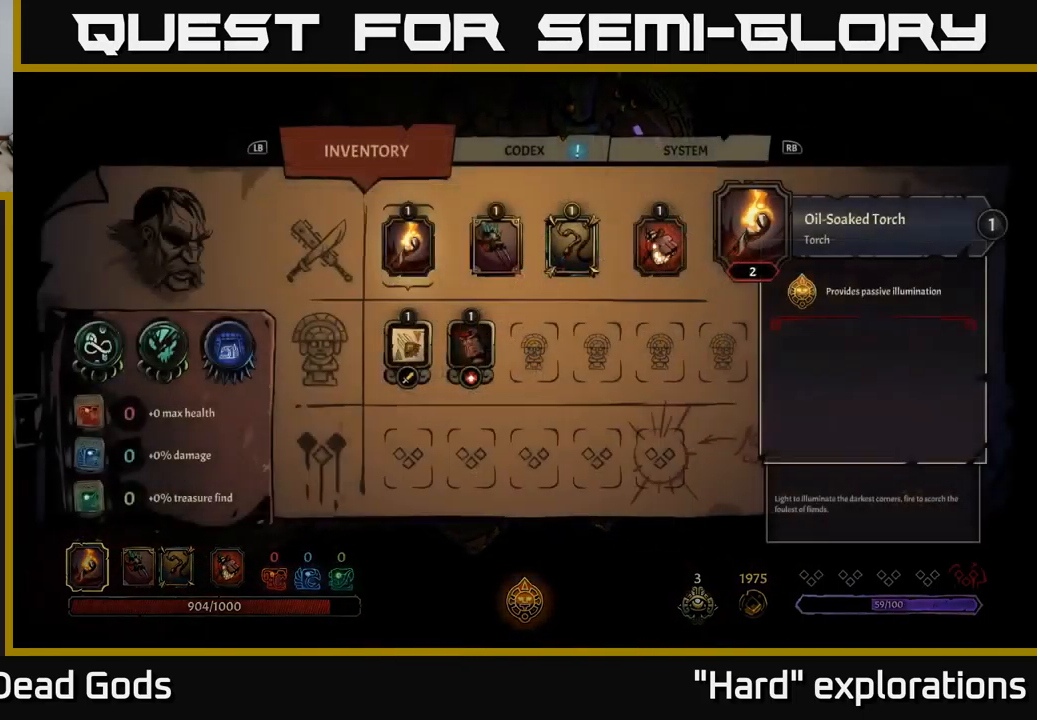
{"buttons": [], "left_stick": "center", "right_stick": "center", "events": [[300, "DPAD_RIGHT", "down"], [433, "DPAD_RIGHT", "up"]]}
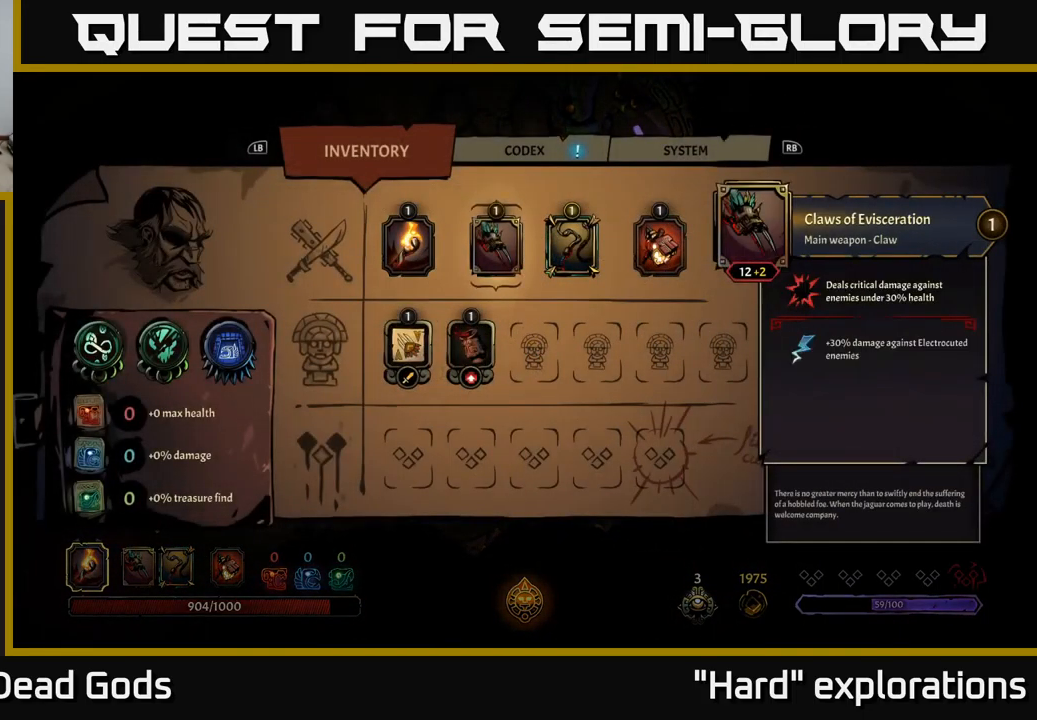
{"buttons": [], "left_stick": "center", "right_stick": "center", "events": [[283, "DPAD_RIGHT", "down"], [483, "DPAD_RIGHT", "up"]]}
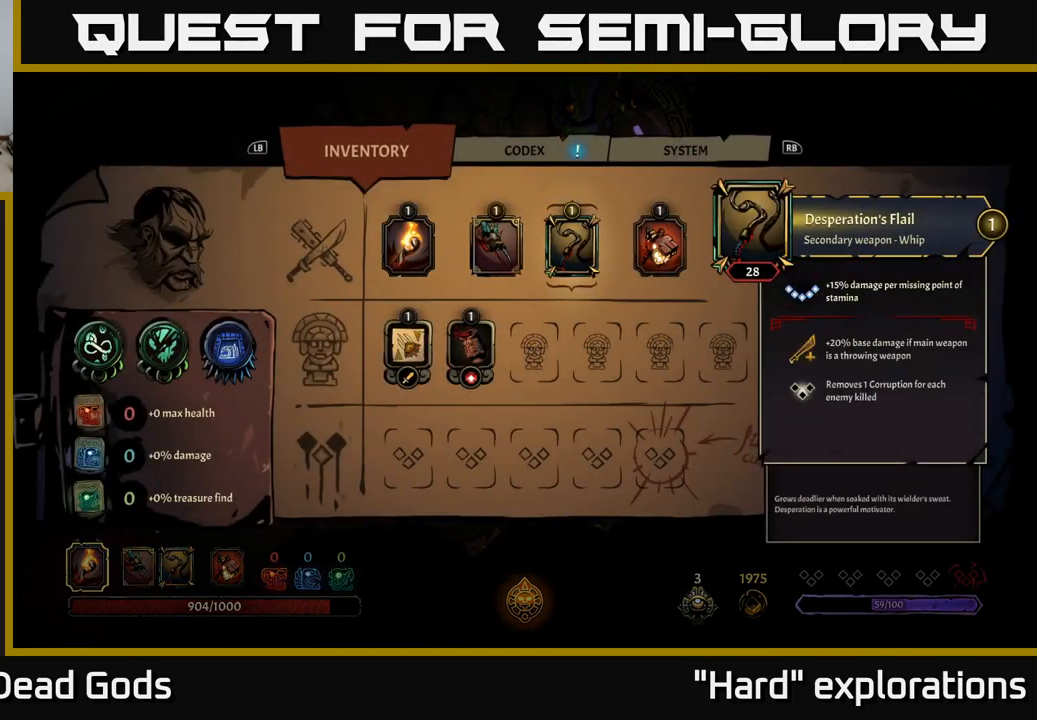
{"buttons": [], "left_stick": "center", "right_stick": "center", "events": [[117, "DPAD_RIGHT", "down"], [233, "DPAD_RIGHT", "up"], [400, "DPAD_LEFT", "down"], [500, "DPAD_LEFT", "up"]]}
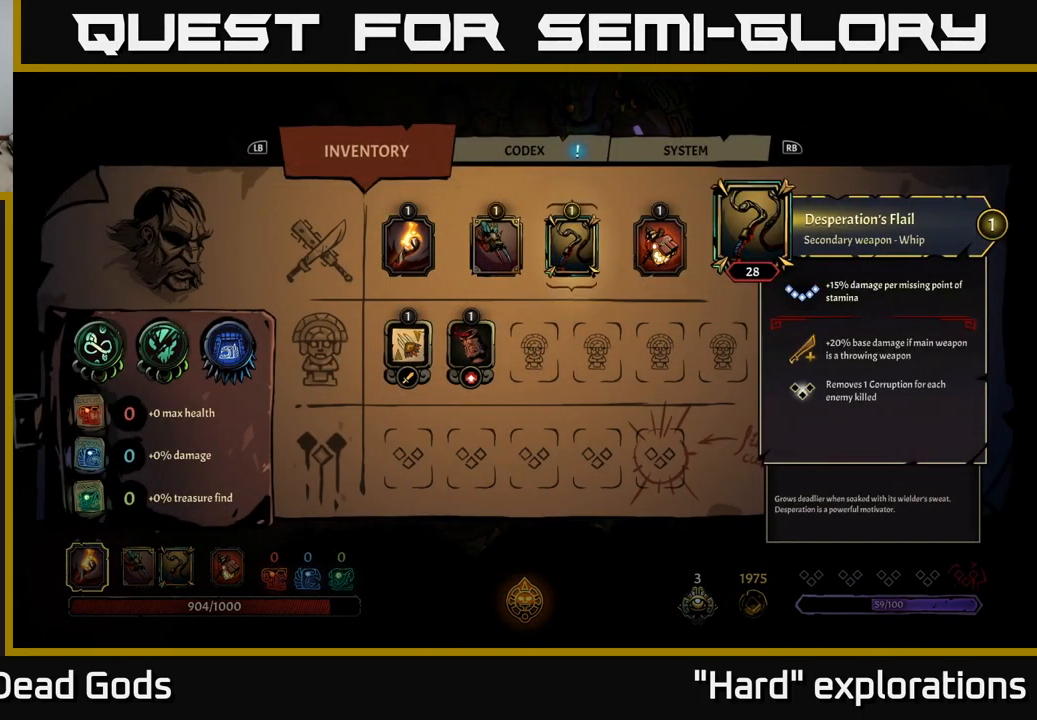
{"buttons": [], "left_stick": "center", "right_stick": "center", "events": [[100, "DPAD_LEFT", "down"], [217, "DPAD_LEFT", "up"]]}
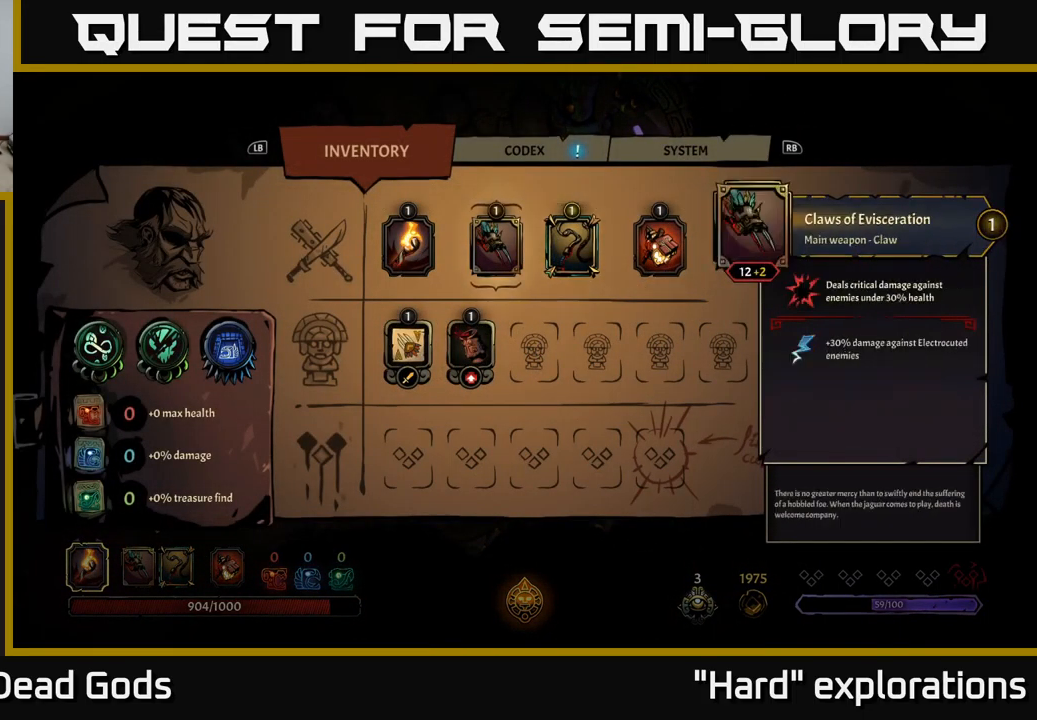
{"buttons": ["B"], "left_stick": "center", "right_stick": "center", "events": [[450, "B", "down"]]}
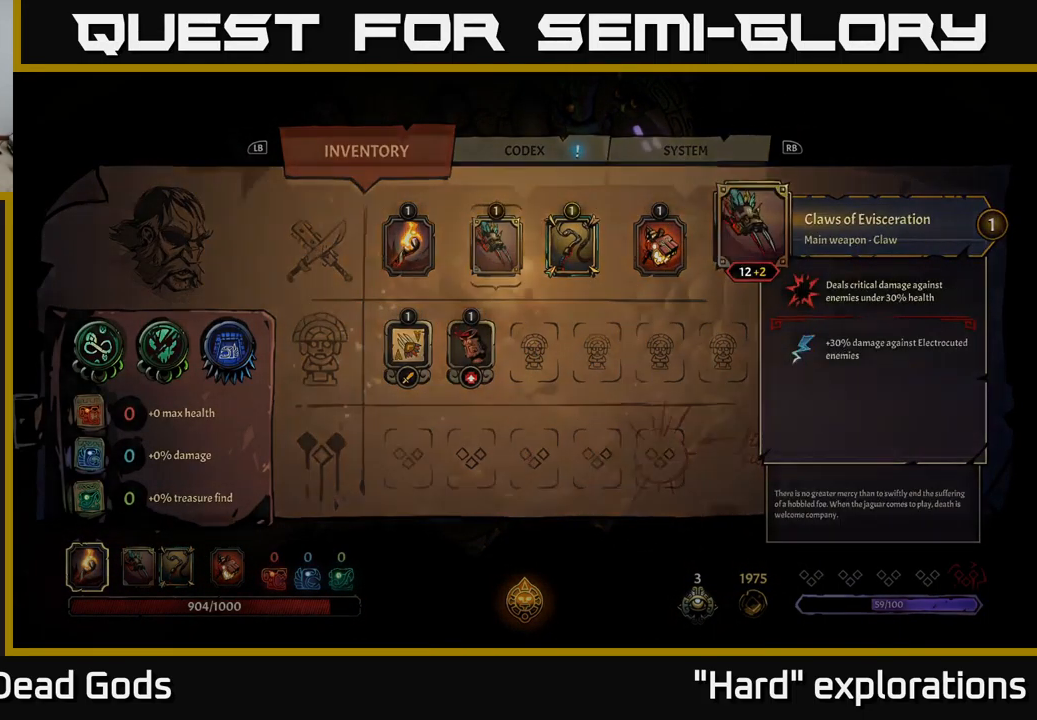
{"buttons": [], "left_stick": "up", "right_stick": "center", "events": [[17, "B", "up"], [83, "left_stick", "up"]]}
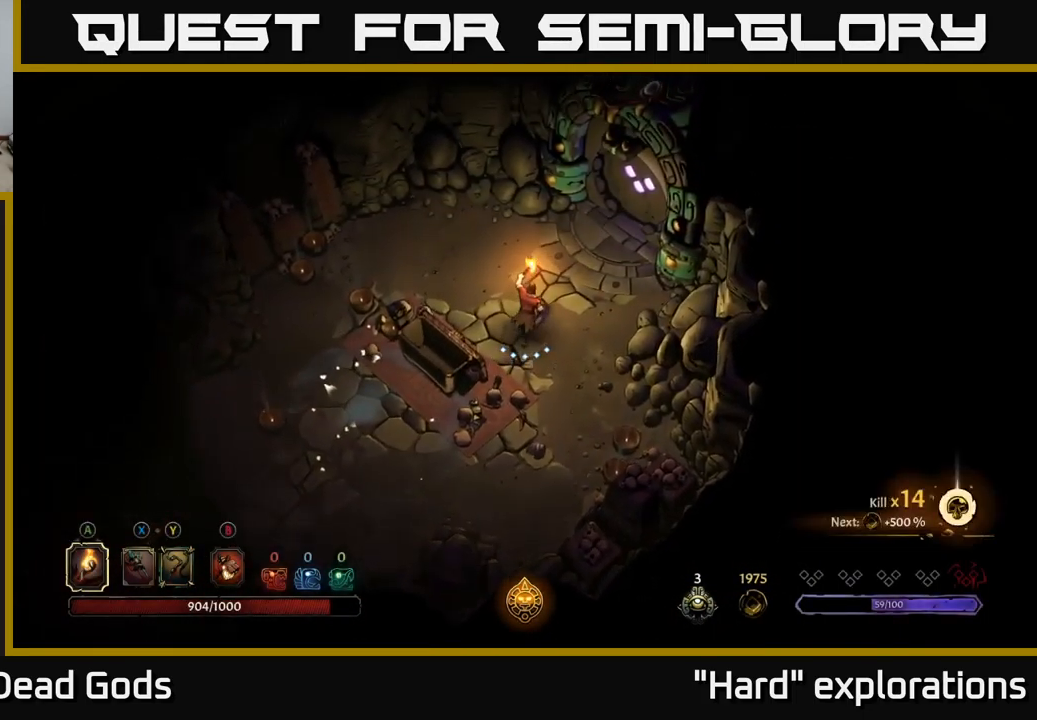
{"buttons": [], "left_stick": "up-right", "right_stick": "center", "events": [[383, "left_stick", "up-right"]]}
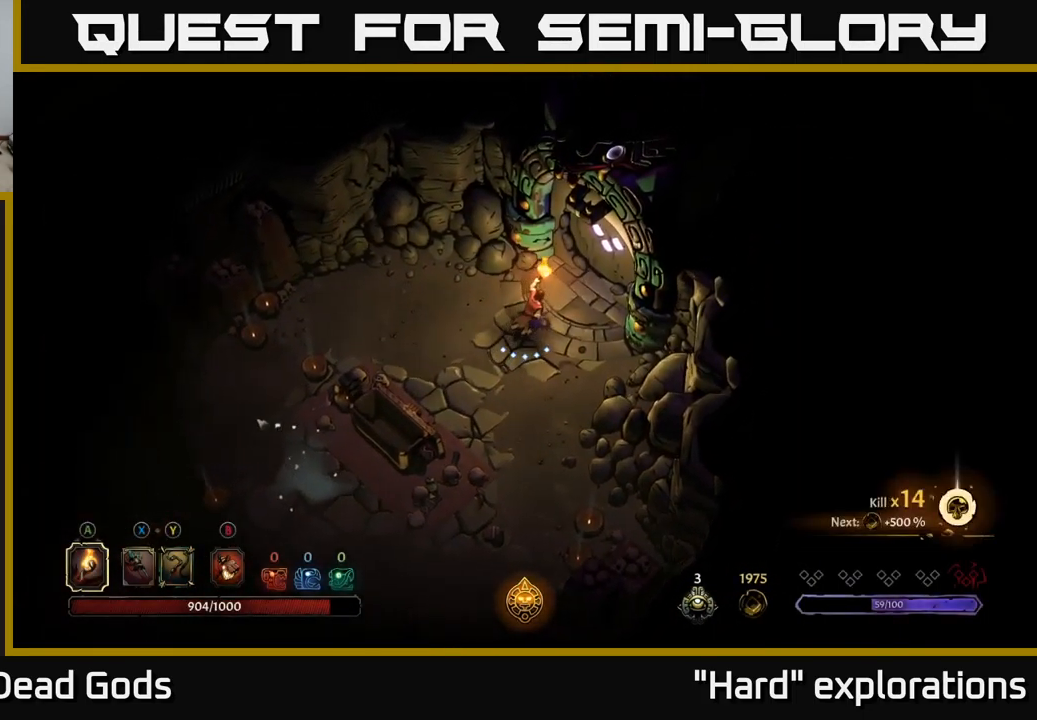
{"buttons": [], "left_stick": "center", "right_stick": "center", "events": [[200, "R1", "down"], [234, "left_stick", "center"], [300, "R1", "up"]]}
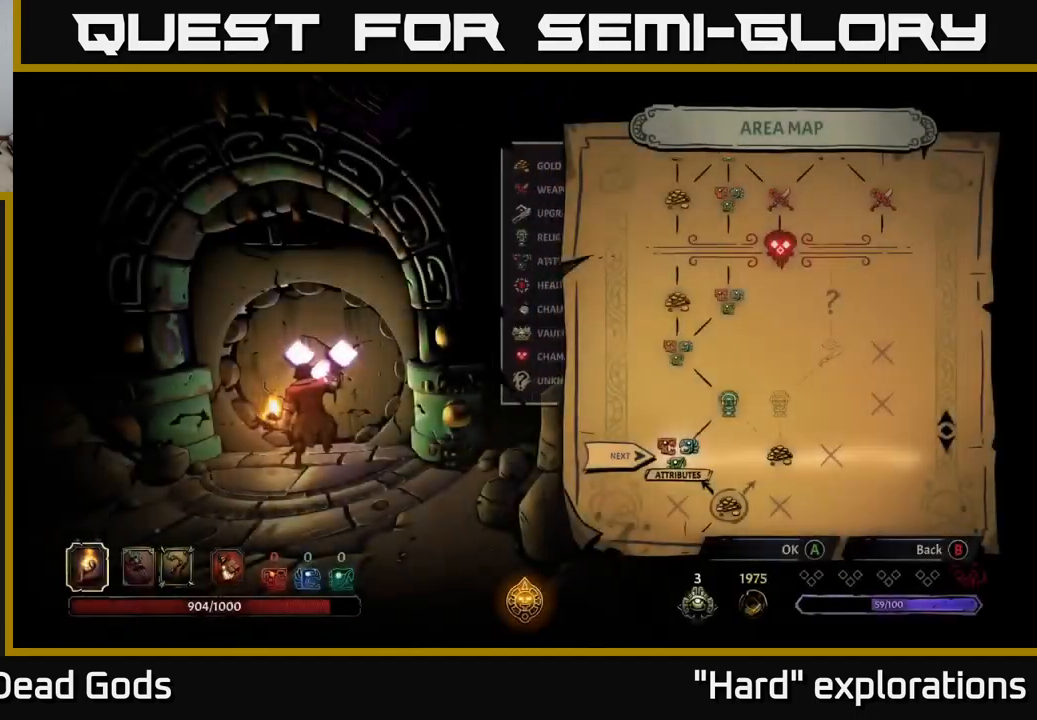
{"buttons": [], "left_stick": "center", "right_stick": "center", "events": []}
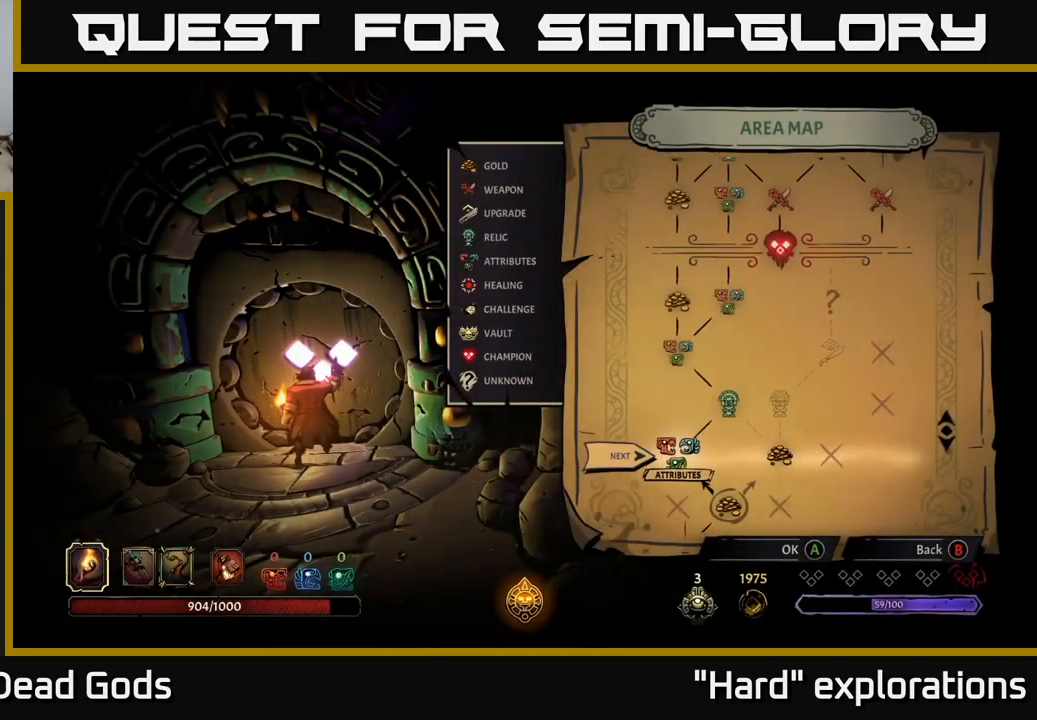
{"buttons": [], "left_stick": "left", "right_stick": "center", "events": [[134, "left_stick", "right"], [350, "left_stick", "left"]]}
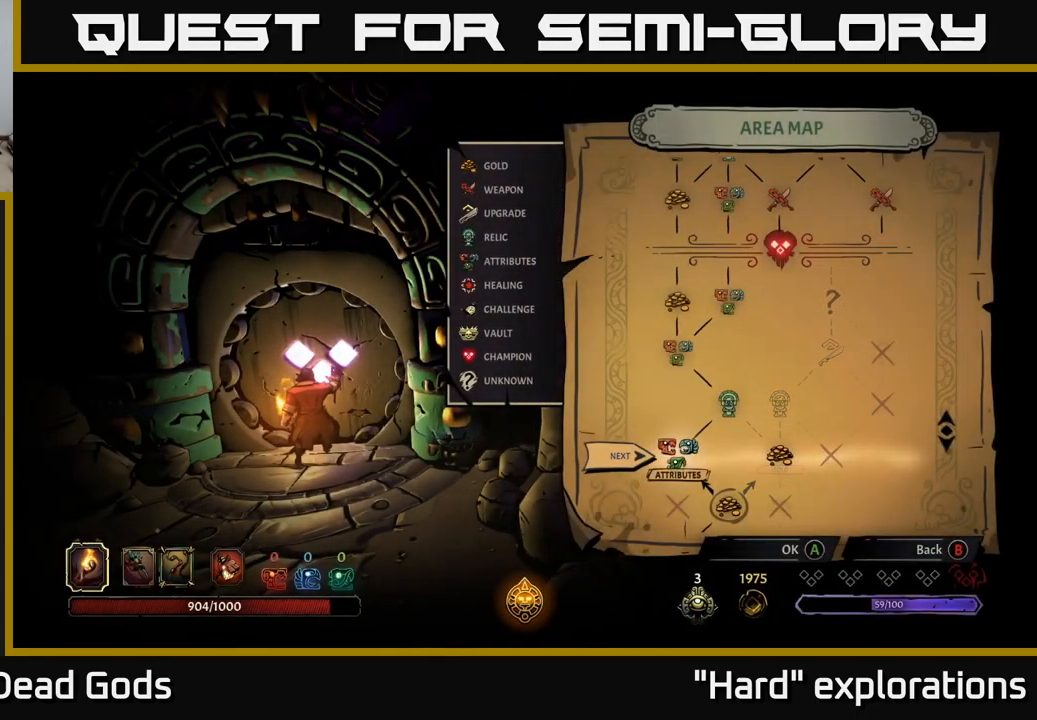
{"buttons": [], "left_stick": "center", "right_stick": "center", "events": [[34, "left_stick", "center"], [134, "A", "down"], [200, "A", "up"]]}